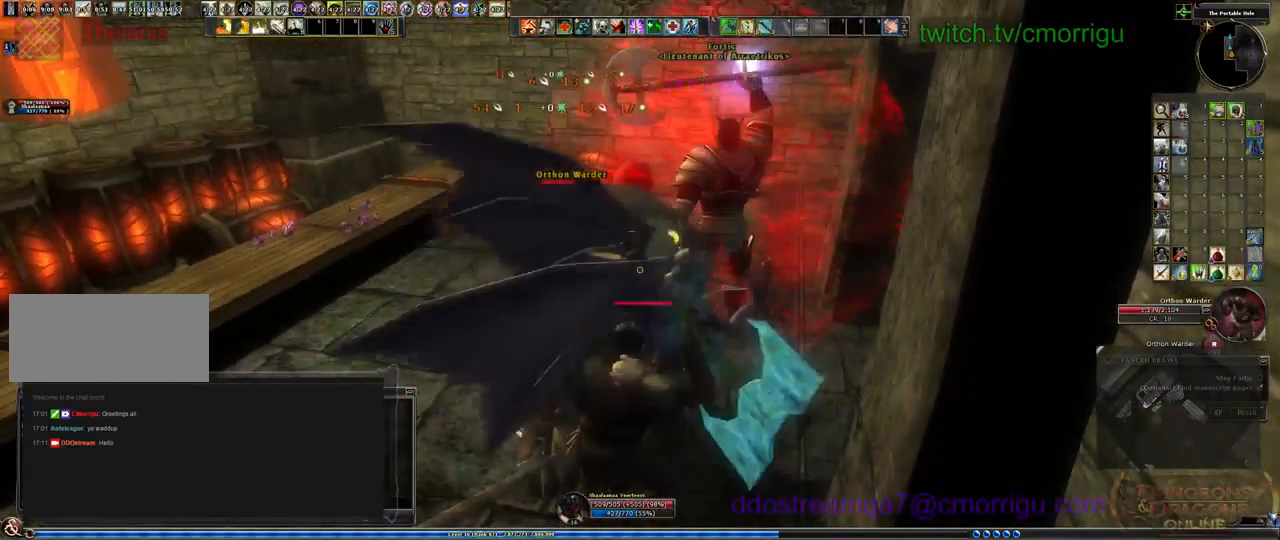
Gameplay with keyboard; each line is a JSON object with the keys held at the frame after it. "events" lists presses ("down") and releases ("up") of ".", "/", "0", "1", "2", "3", "4", "5", "6", "7", "8", "9", "a", "b", "backslash", "backspace", "c", "caps_lock", "comma", "ctrl_l", "ctrl_r", "d", "e", "equals", "escape", "f", "f1", "f10", "f11", "f12", "f2", "f3", "f4", "f5", "f6", "f7", "f8", "f9", "g", "h", "i", "j", "k", "l", "lbracket", "m", "minus", "n", "o", "p", "q", "quote", "r", "rbracket", "return", "s", "semicolon", "shift_l", "shift_r", "space", "t", "tab", "tilde", "u", "v", "w", "x", "y" and "z" between this image and that frame as [ms after this image, input, new state], when the widget could be followed in between. No other keys are recorded. Mouse input is not recorded.
{"keys": [], "events": [[67, "3", "down"], [267, "3", "up"]]}
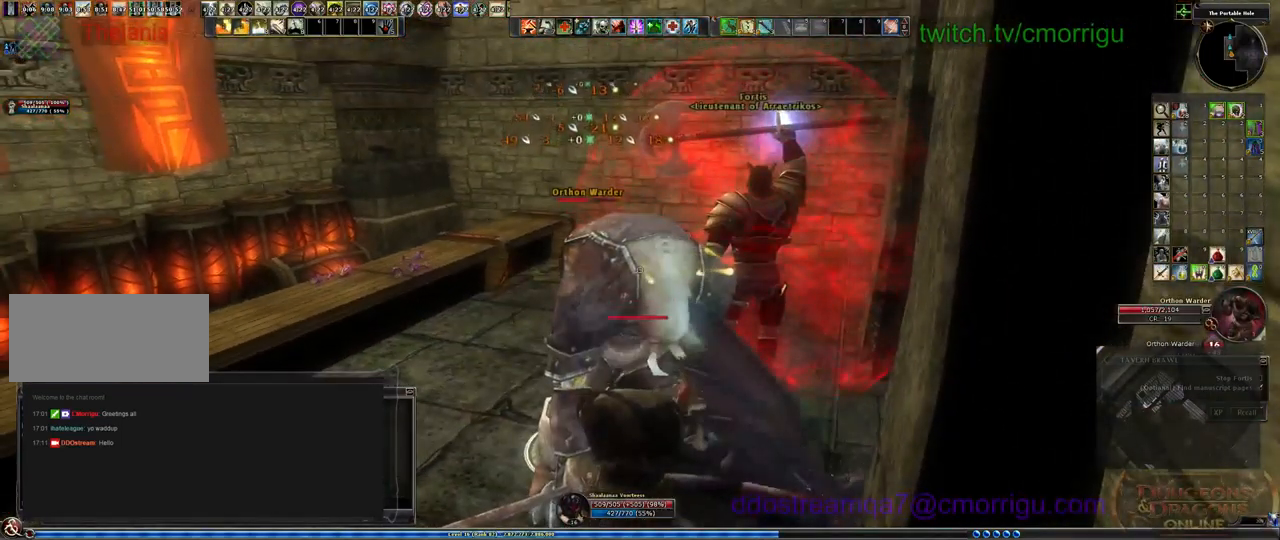
{"keys": [], "events": []}
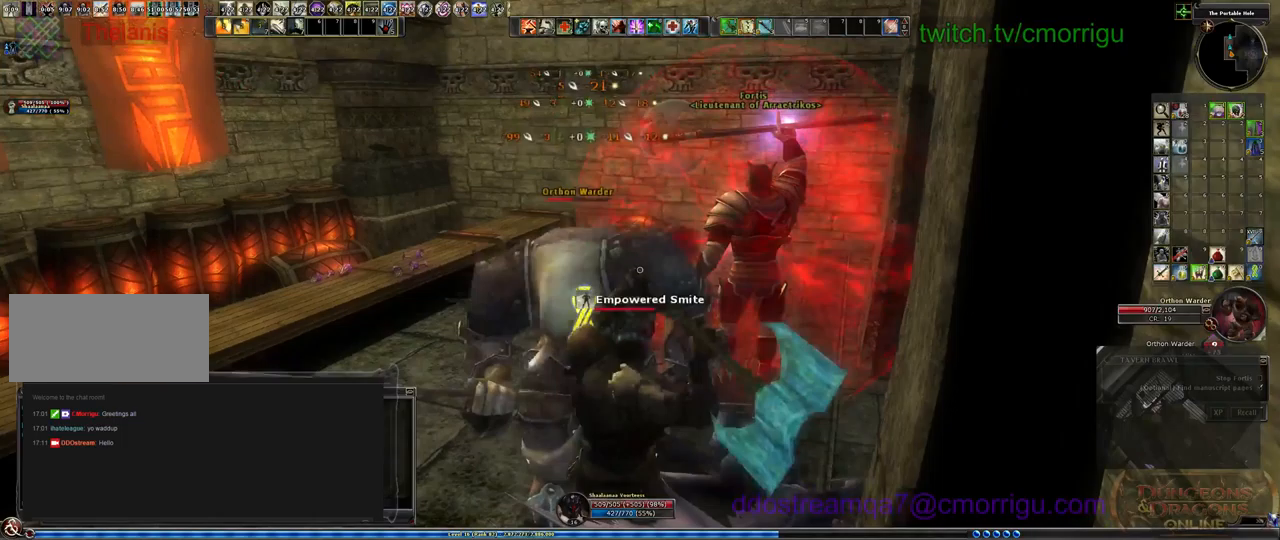
{"keys": [], "events": []}
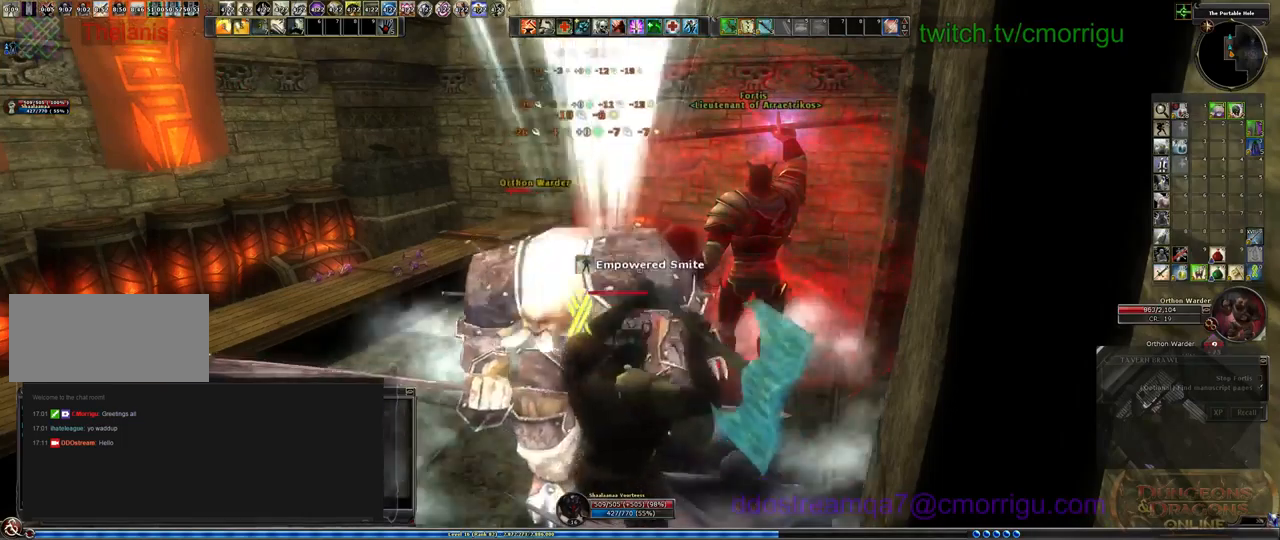
{"keys": [], "events": []}
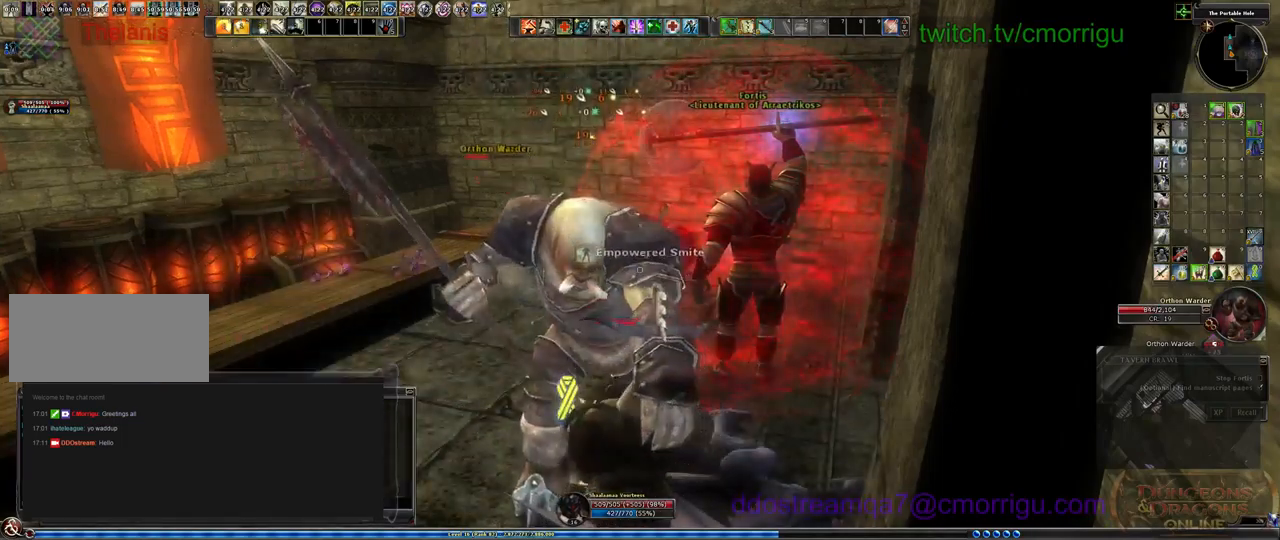
{"keys": [], "events": [[100, "1", "down"], [333, "1", "up"]]}
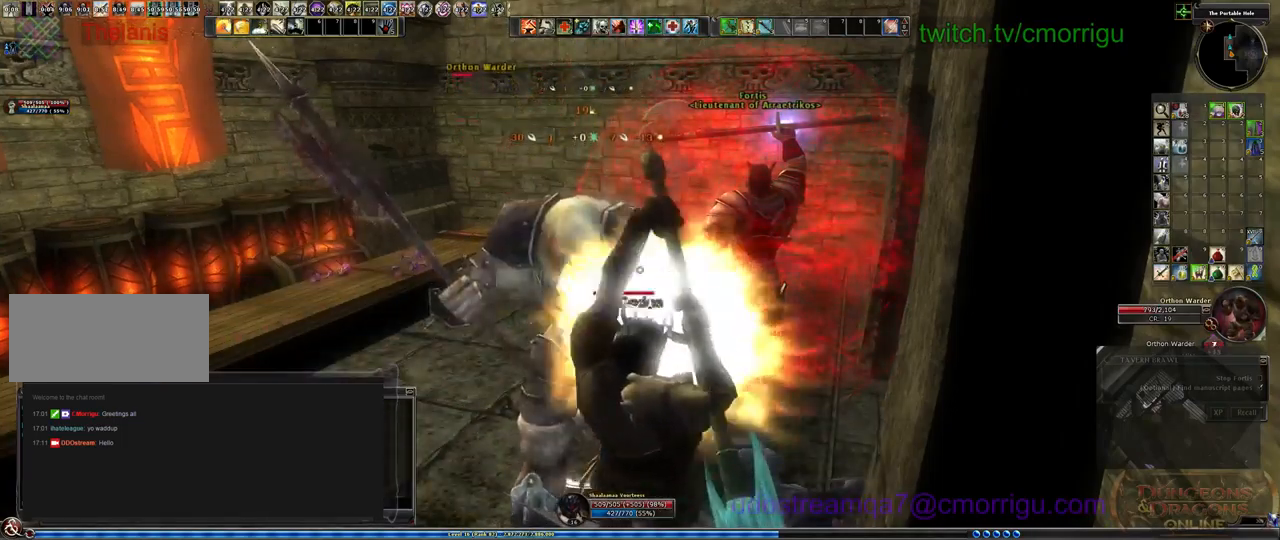
{"keys": [], "events": []}
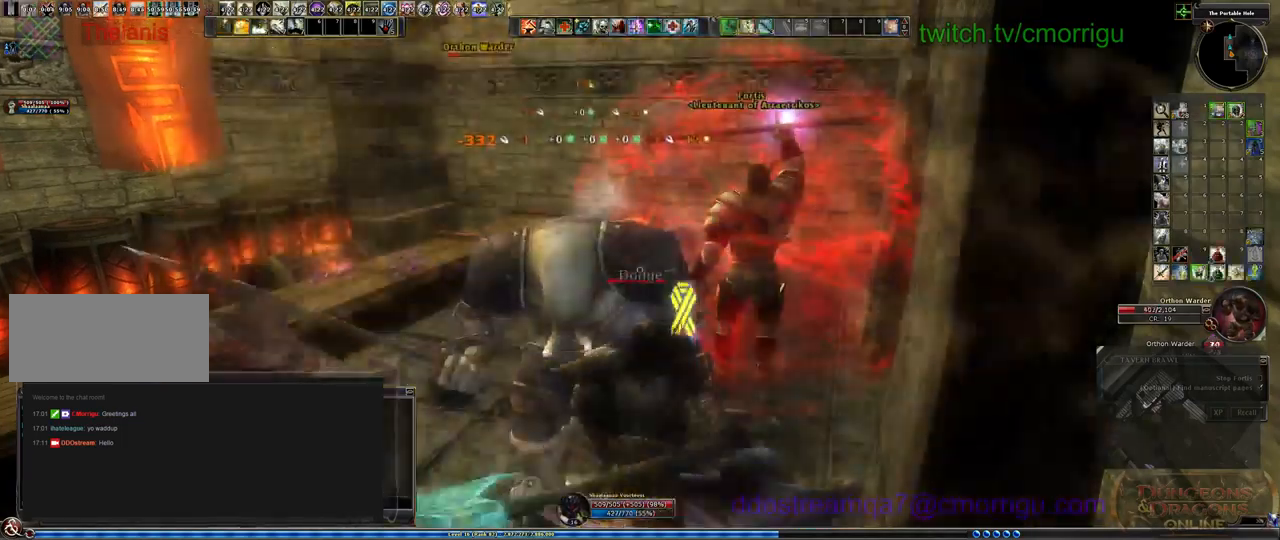
{"keys": [], "events": [[100, "2", "down"], [267, "2", "up"]]}
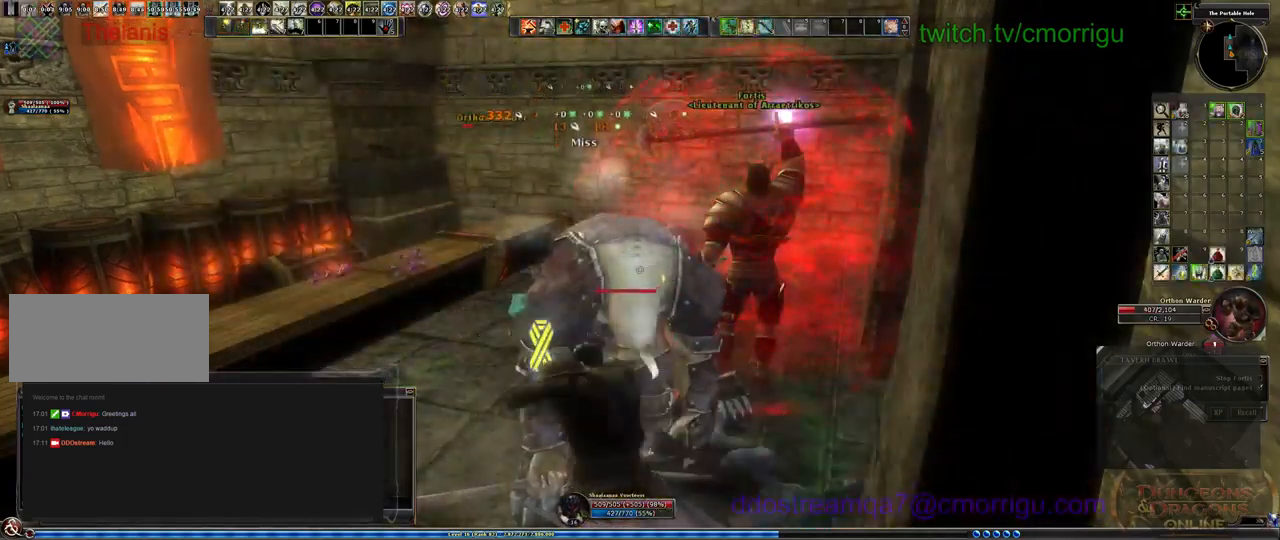
{"keys": [], "events": []}
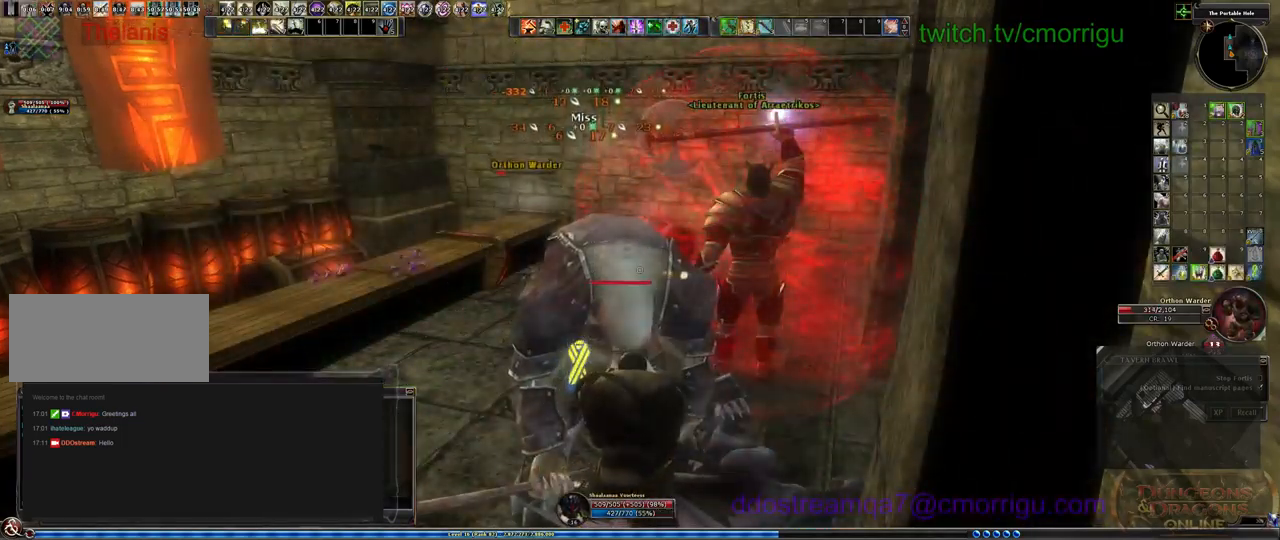
{"keys": [], "events": []}
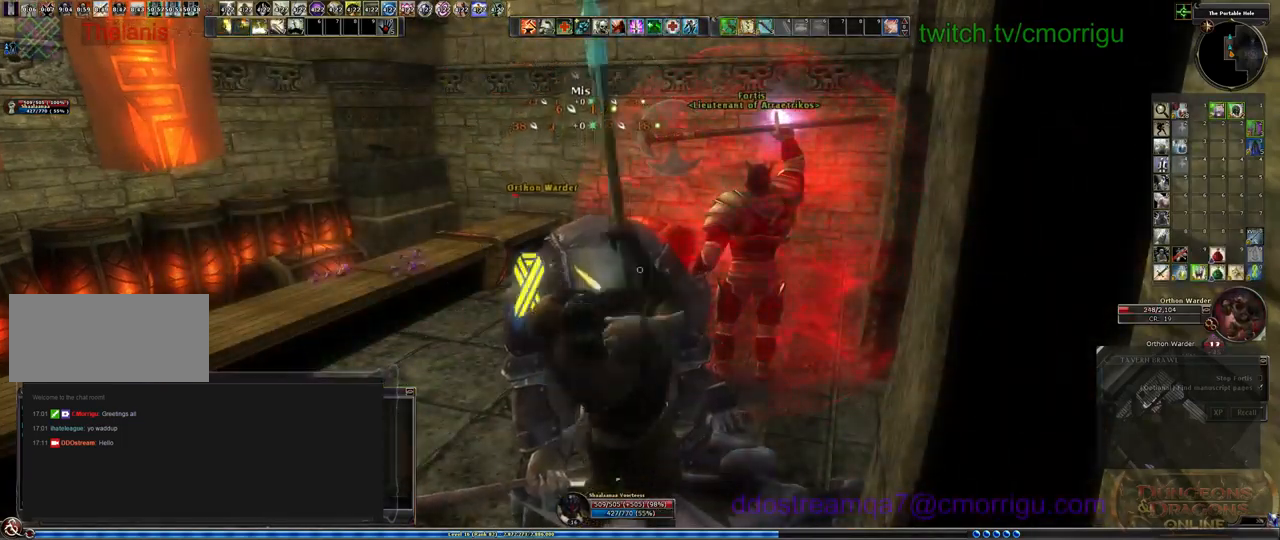
{"keys": [], "events": []}
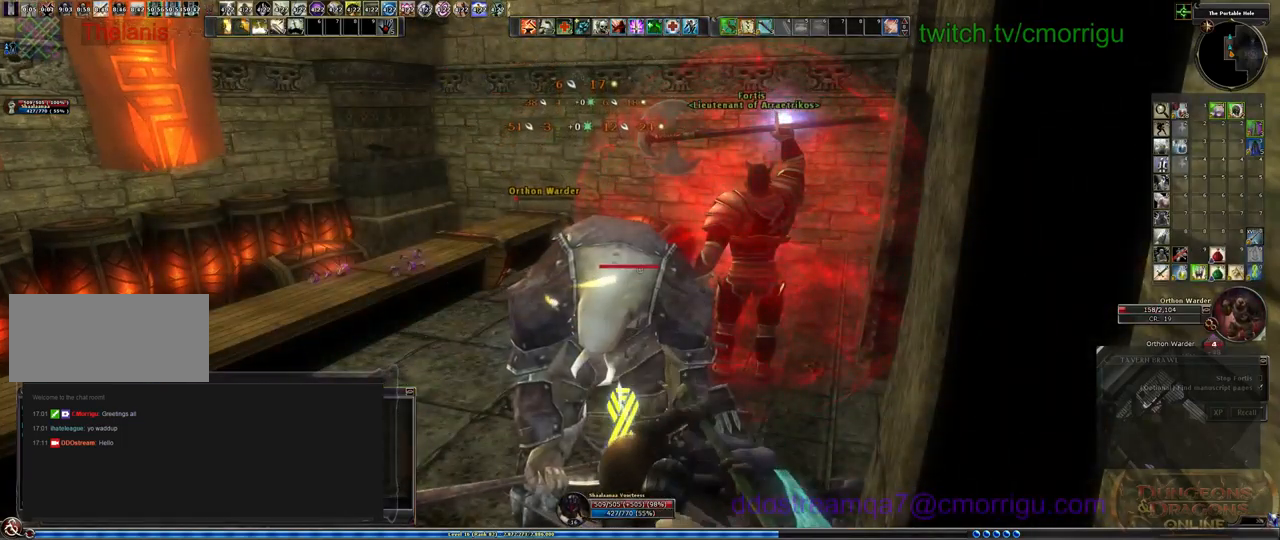
{"keys": [], "events": []}
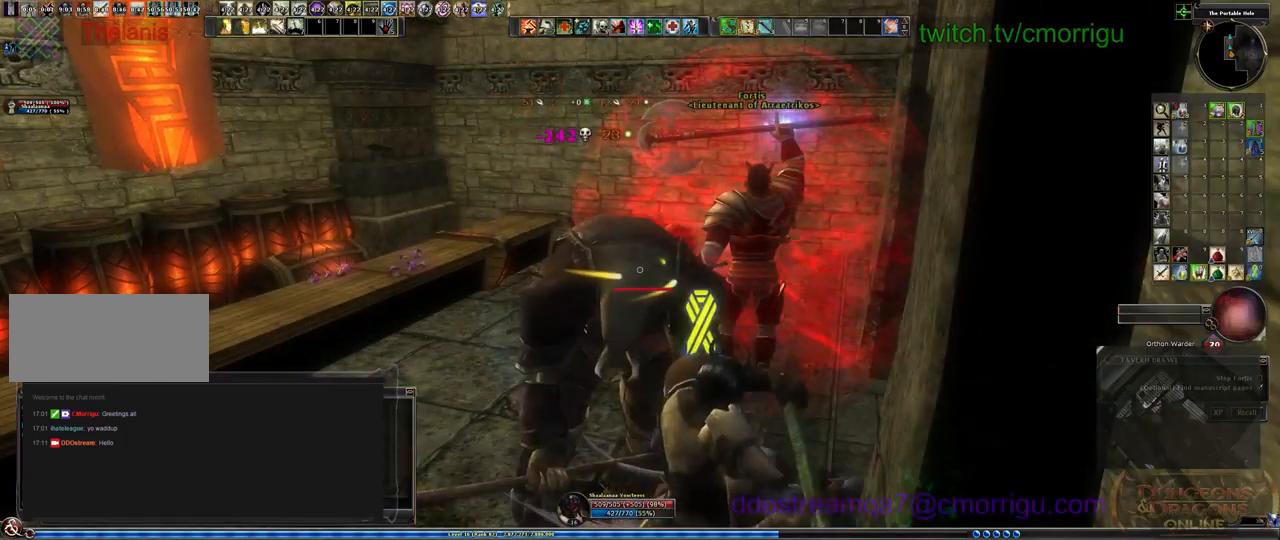
{"keys": [], "events": []}
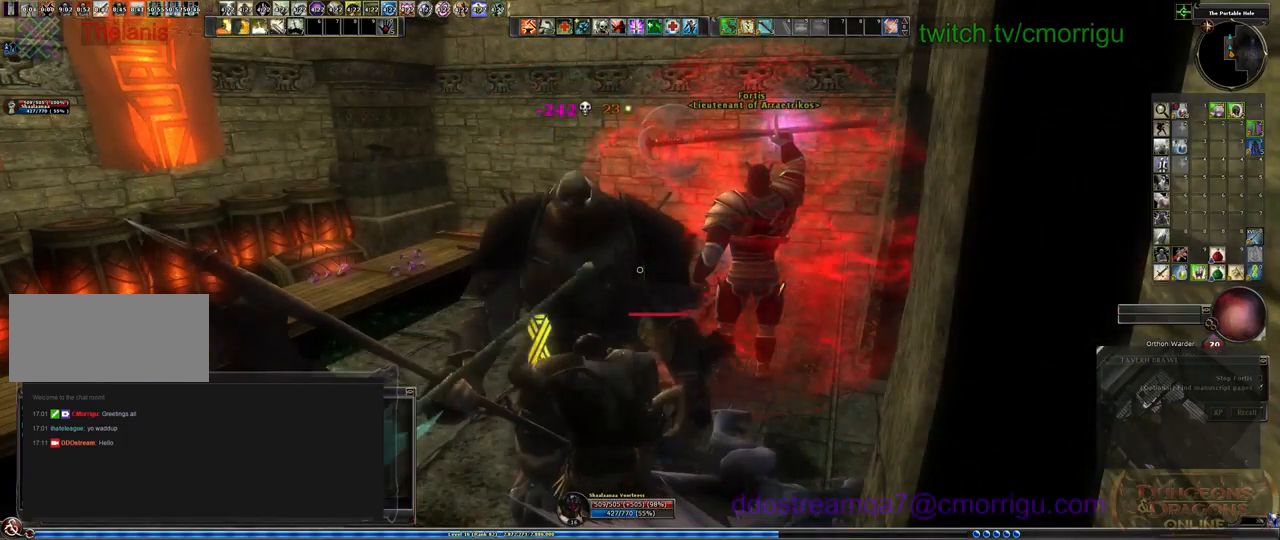
{"keys": ["a", "w"], "events": [[300, "a", "down"], [433, "w", "down"]]}
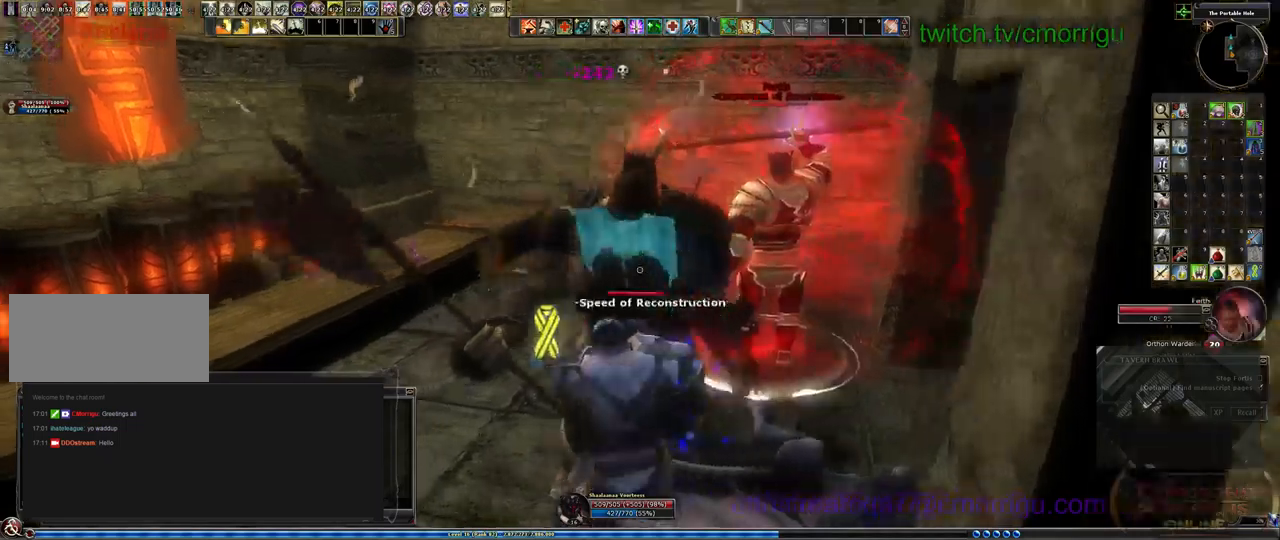
{"keys": ["w"]}
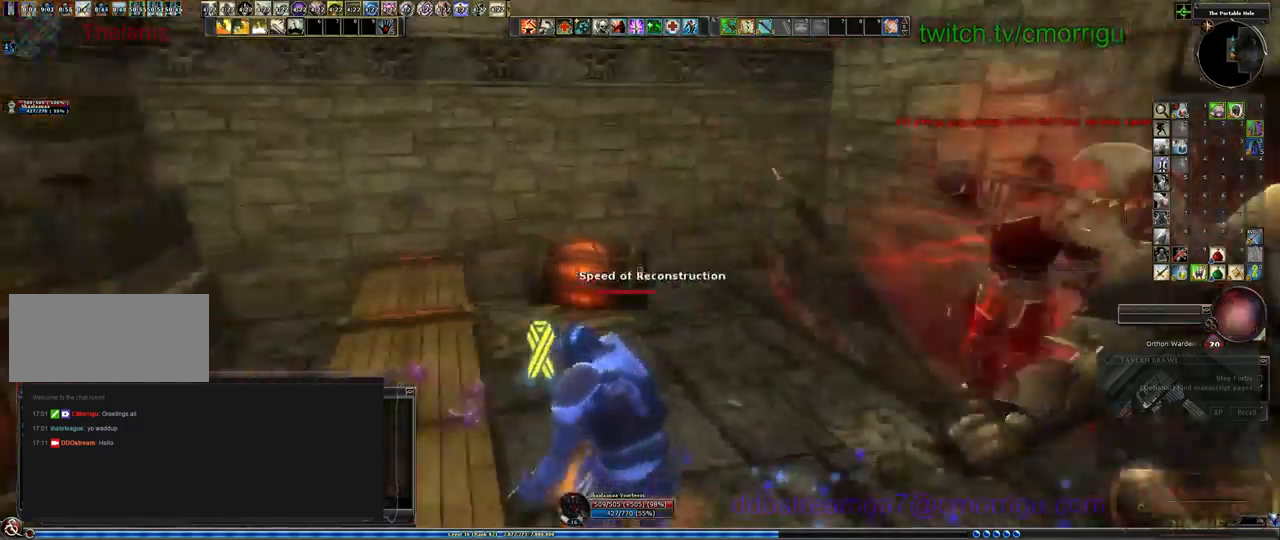
{"keys": [], "events": [[33, "w", "up"]]}
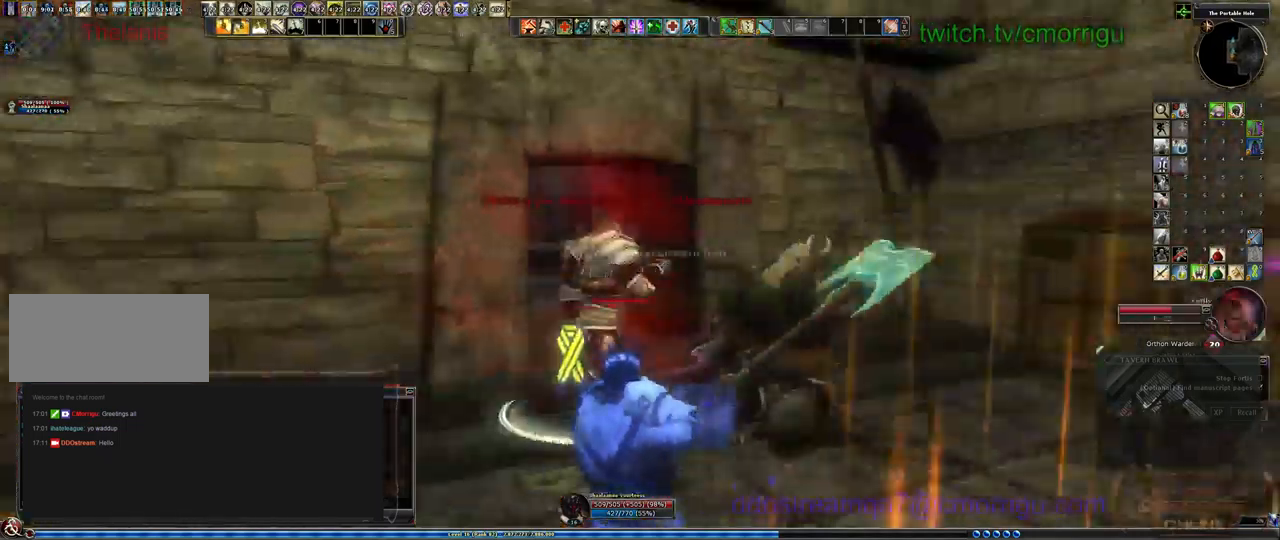
{"keys": [], "events": [[100, "a", "down"], [133, "w", "down"], [367, "a", "up"], [367, "w", "up"]]}
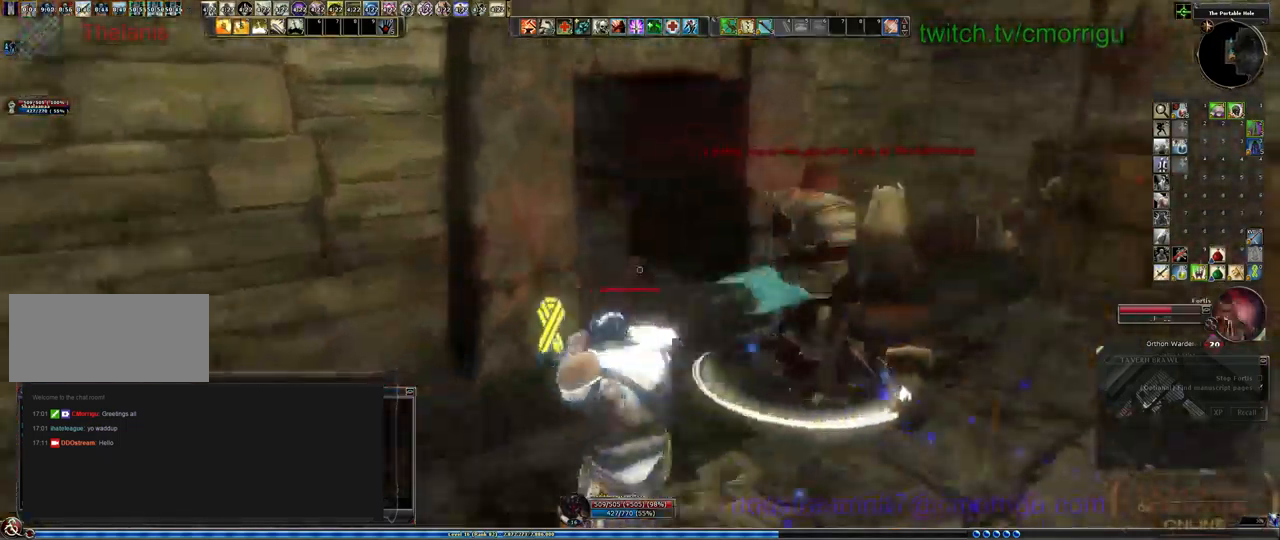
{"keys": [], "events": [[300, "w", "down"], [467, "w", "up"]]}
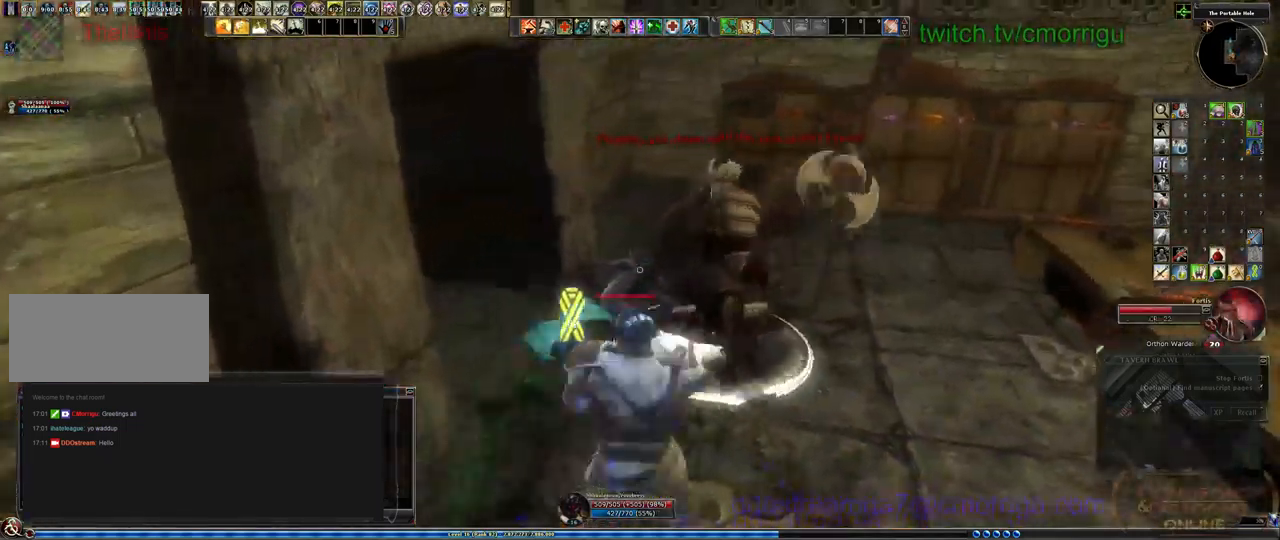
{"keys": [], "events": [[233, "w", "down"], [267, "d", "down"], [367, "d", "up"], [400, "w", "up"]]}
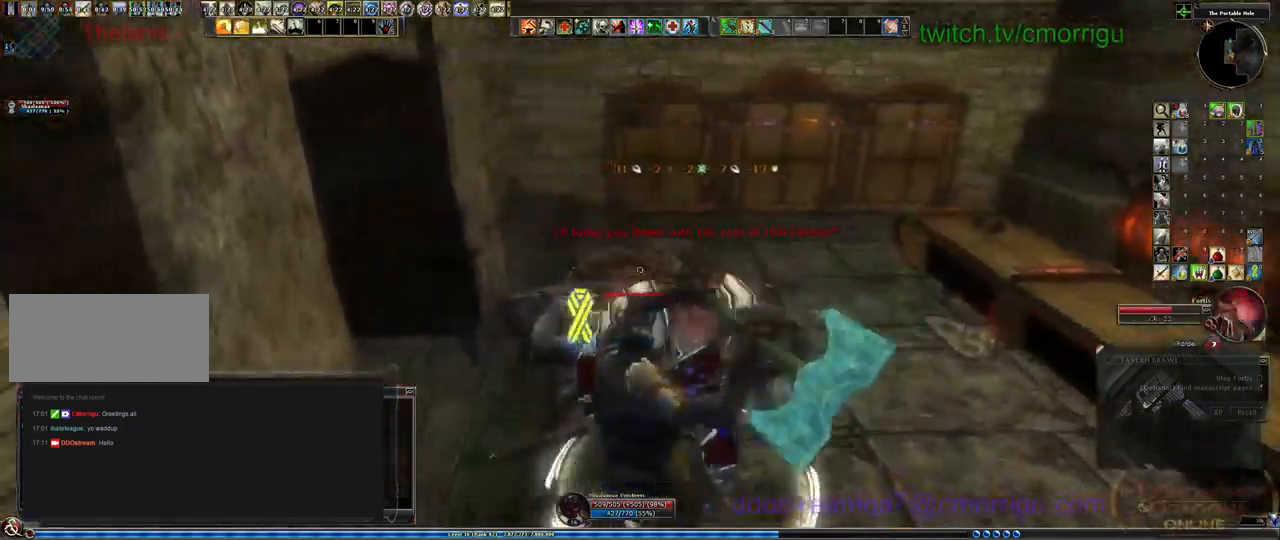
{"keys": ["d"], "events": [[100, "1", "down"], [333, "1", "up"], [467, "d", "down"]]}
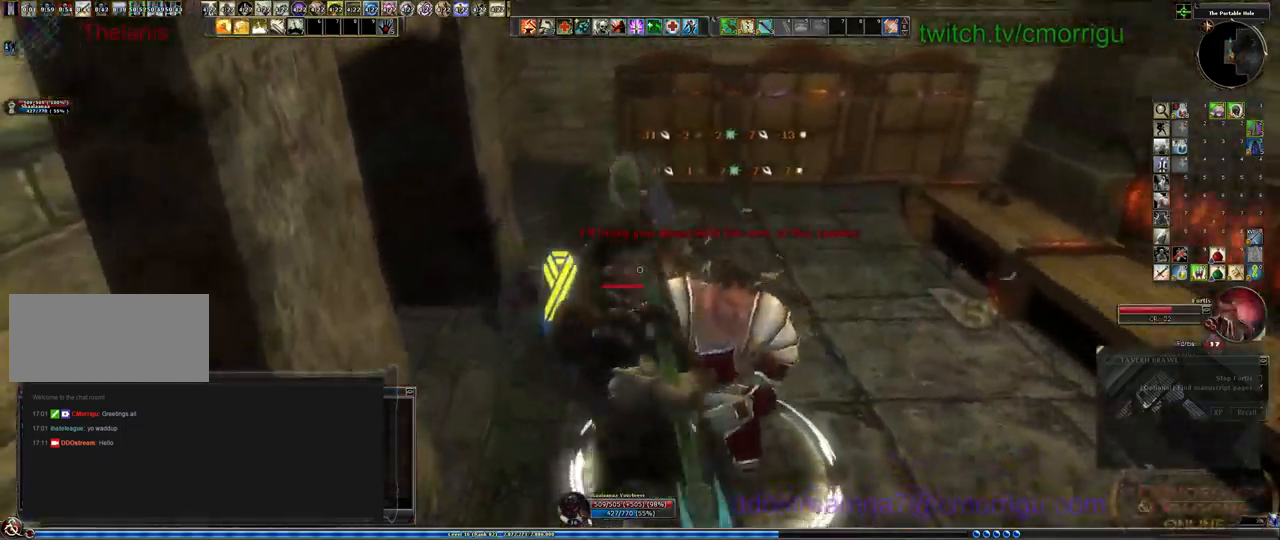
{"keys": [], "events": [[100, "d", "up"], [233, "2", "down"], [400, "2", "up"]]}
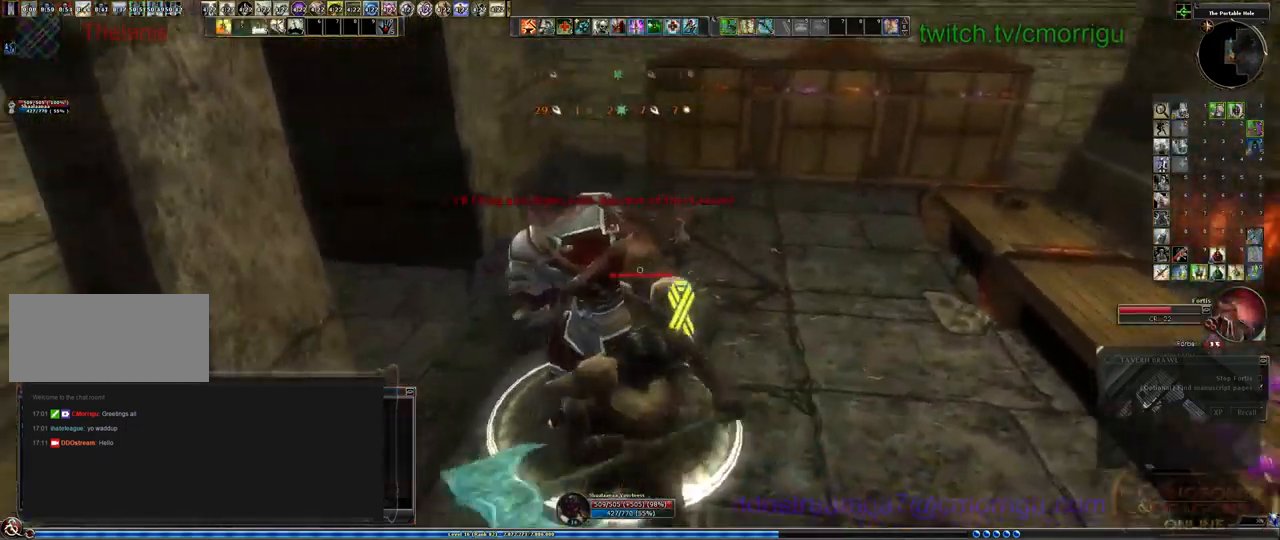
{"keys": [], "events": [[67, "a", "down"], [200, "a", "up"]]}